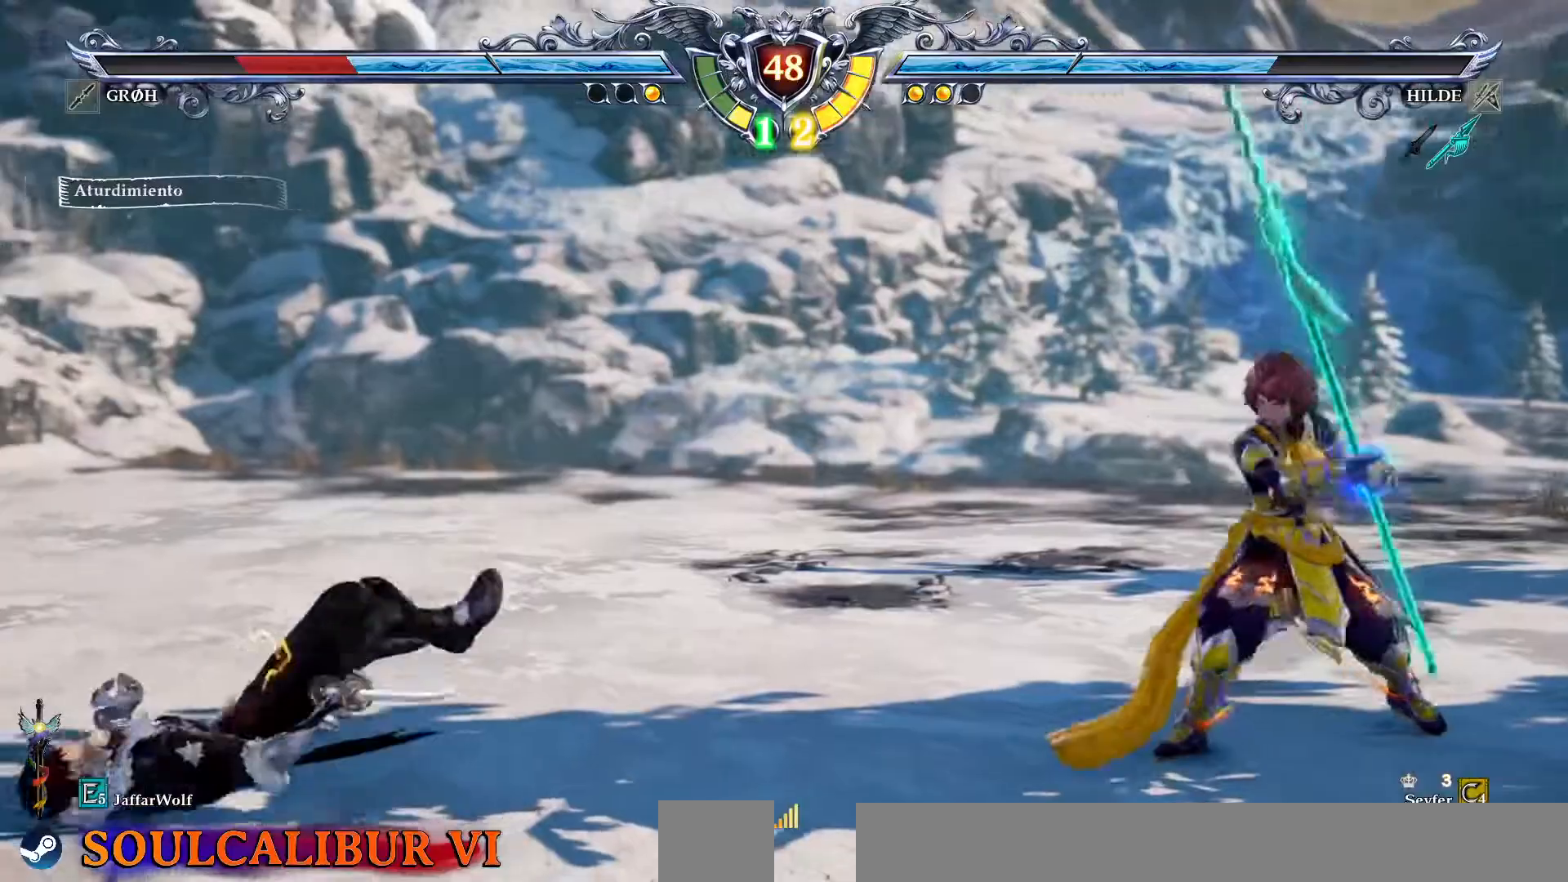
Gameplay with a controller (PlayStation layout); each line is a JSON object with the inputs held at the frame after it (dt_ms = milliseconds from this image to that frame). "events" lists button and stick changes between this image and that frame as [ms after this image, input, new state], when the widget could be followed in between. Not read: L1 L3 R1 R3.
{"dt_ms": 500, "buttons": [], "events": [[100, "TRIANGLE", "up"]]}
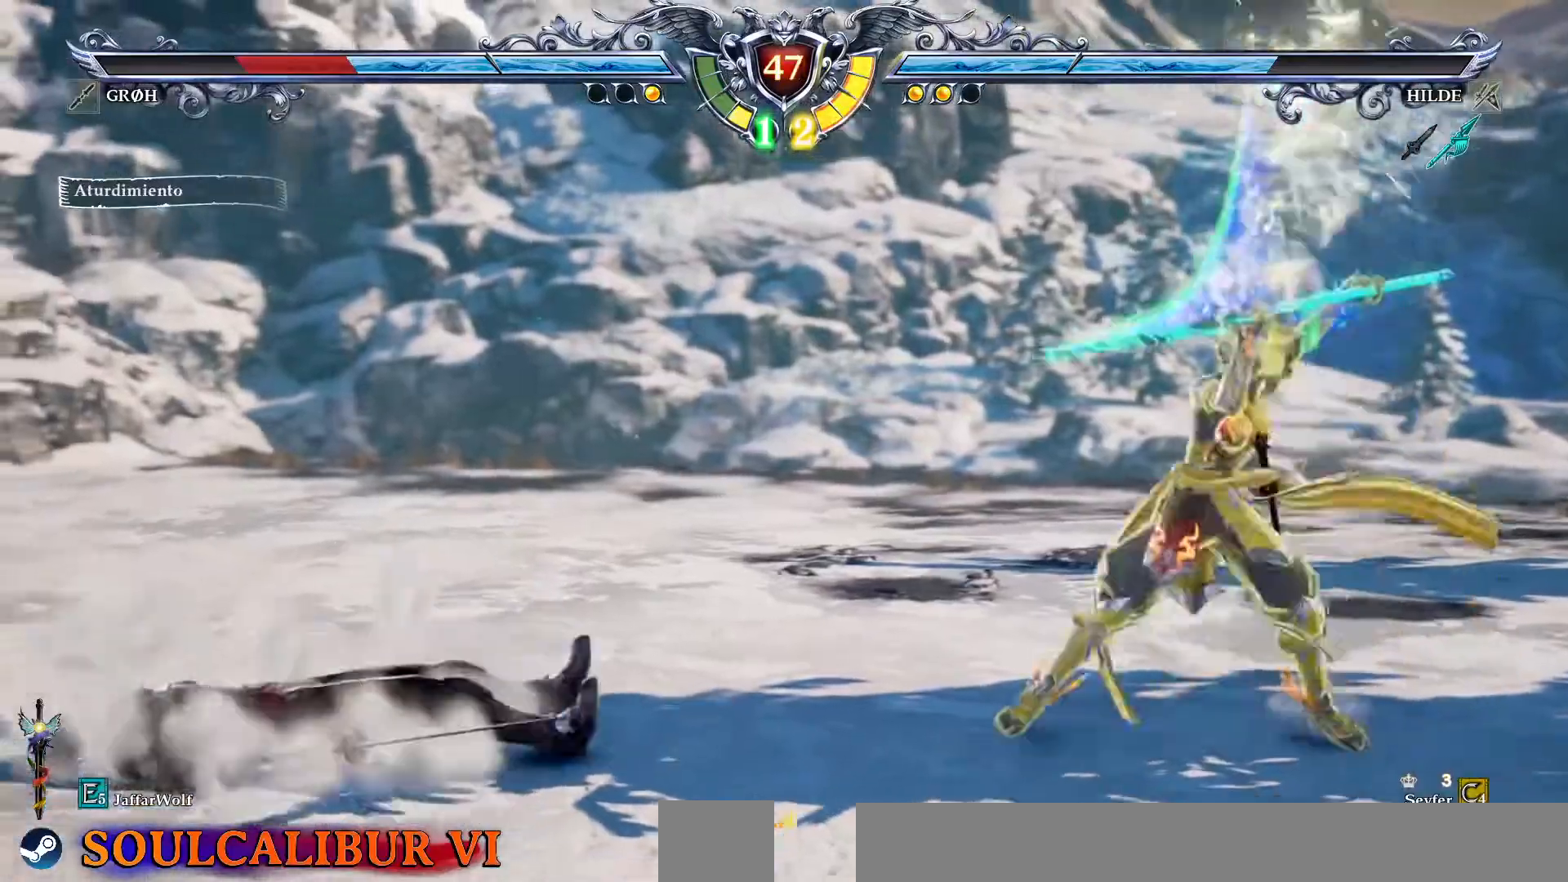
{"dt_ms": 500, "buttons": ["SQUARE"], "events": [[67, "SQUARE", "down"]]}
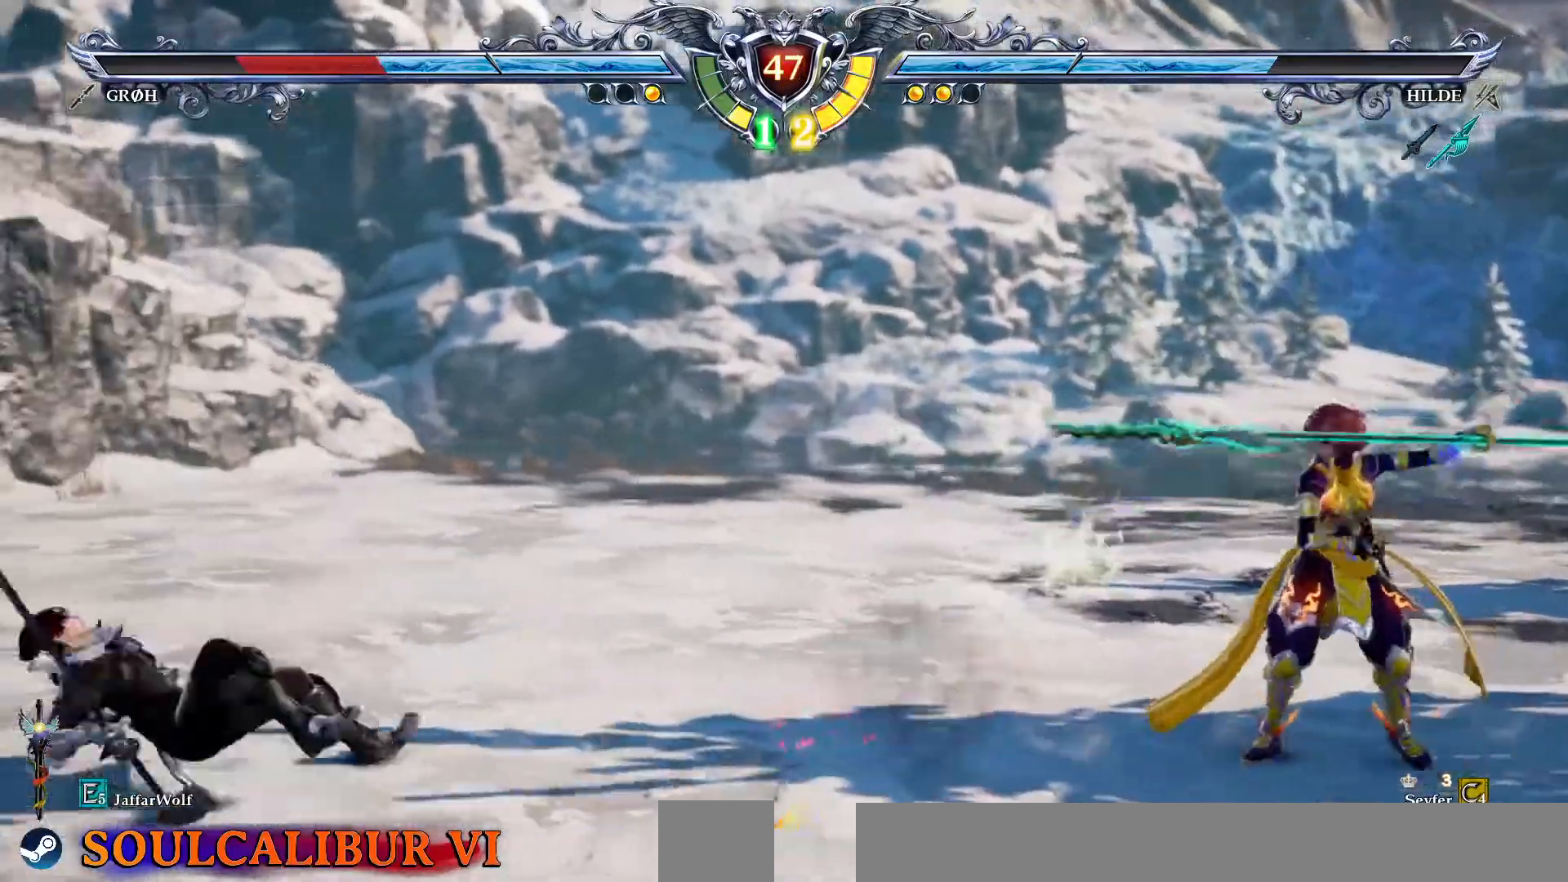
{"dt_ms": 500, "buttons": ["SQUARE"], "events": [[67, "DPAD_LEFT", "down"], [183, "DPAD_LEFT", "up"], [367, "DPAD_RIGHT", "down"], [383, "DPAD_RIGHT", "up"]]}
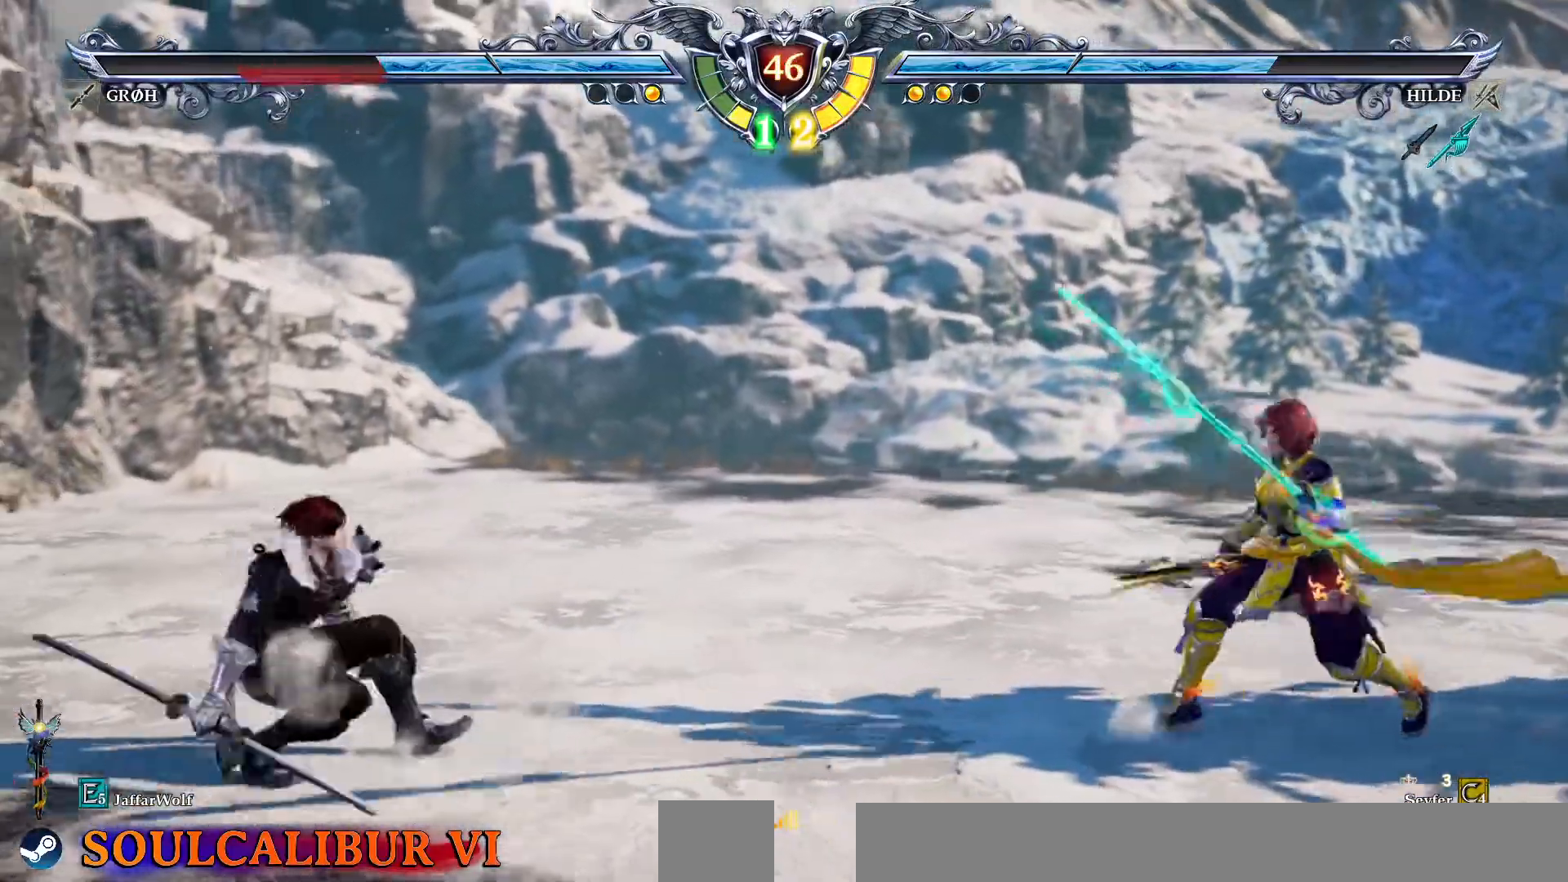
{"dt_ms": 500, "buttons": ["SQUARE", "DPAD_UP"], "events": [[33, "DPAD_UP", "down"], [83, "DPAD_UP", "up"], [150, "CROSS", "down"], [283, "CROSS", "up"], [300, "DPAD_RIGHT", "down"], [383, "DPAD_RIGHT", "up"], [500, "DPAD_UP", "down"]]}
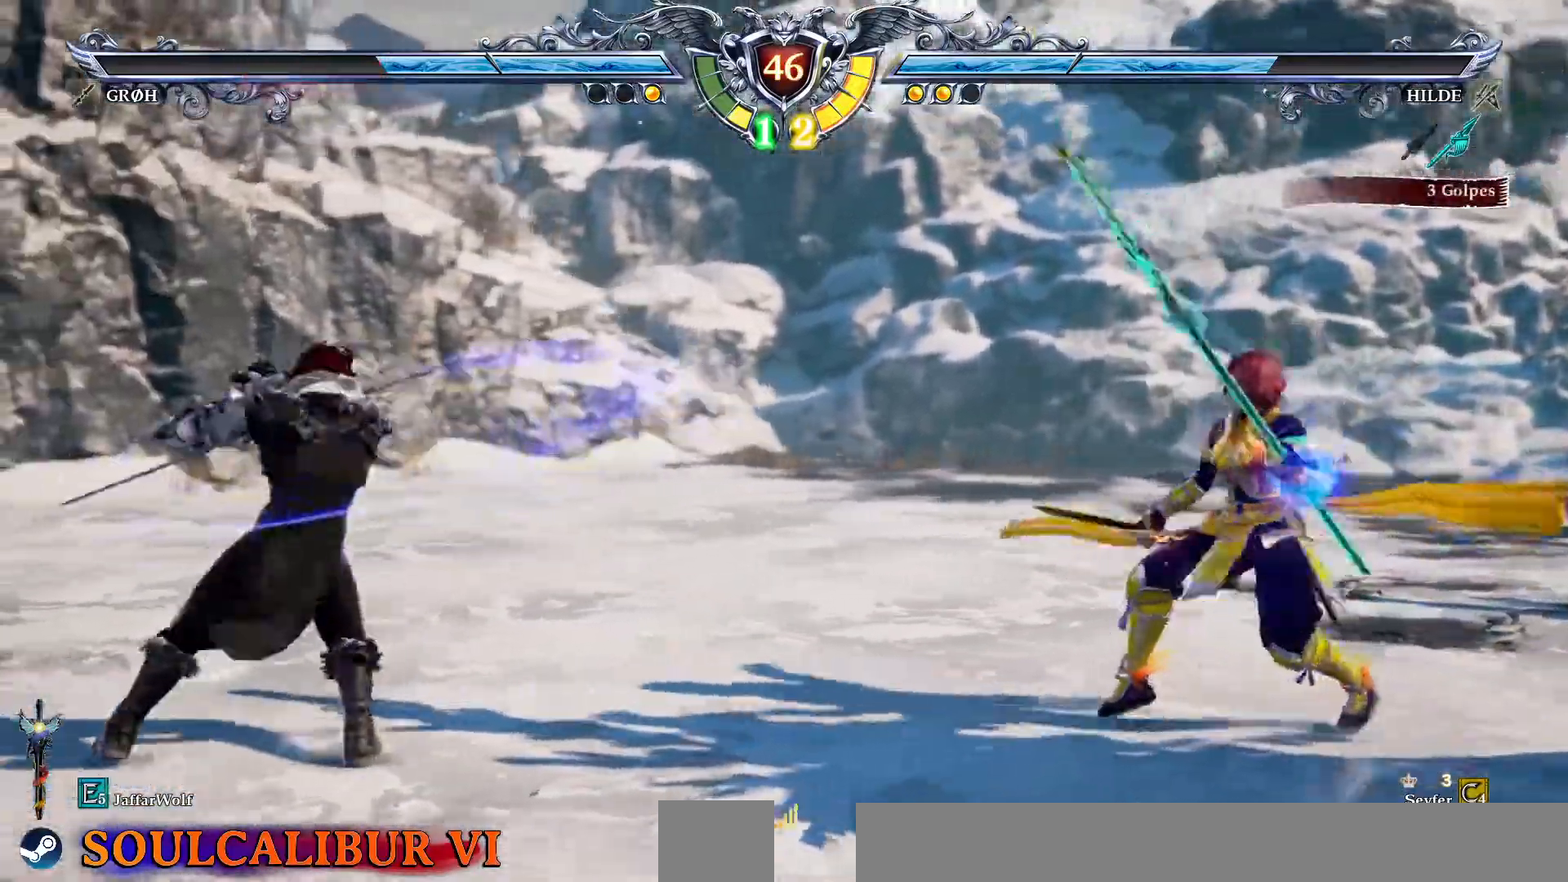
{"dt_ms": 500, "buttons": ["SQUARE"]}
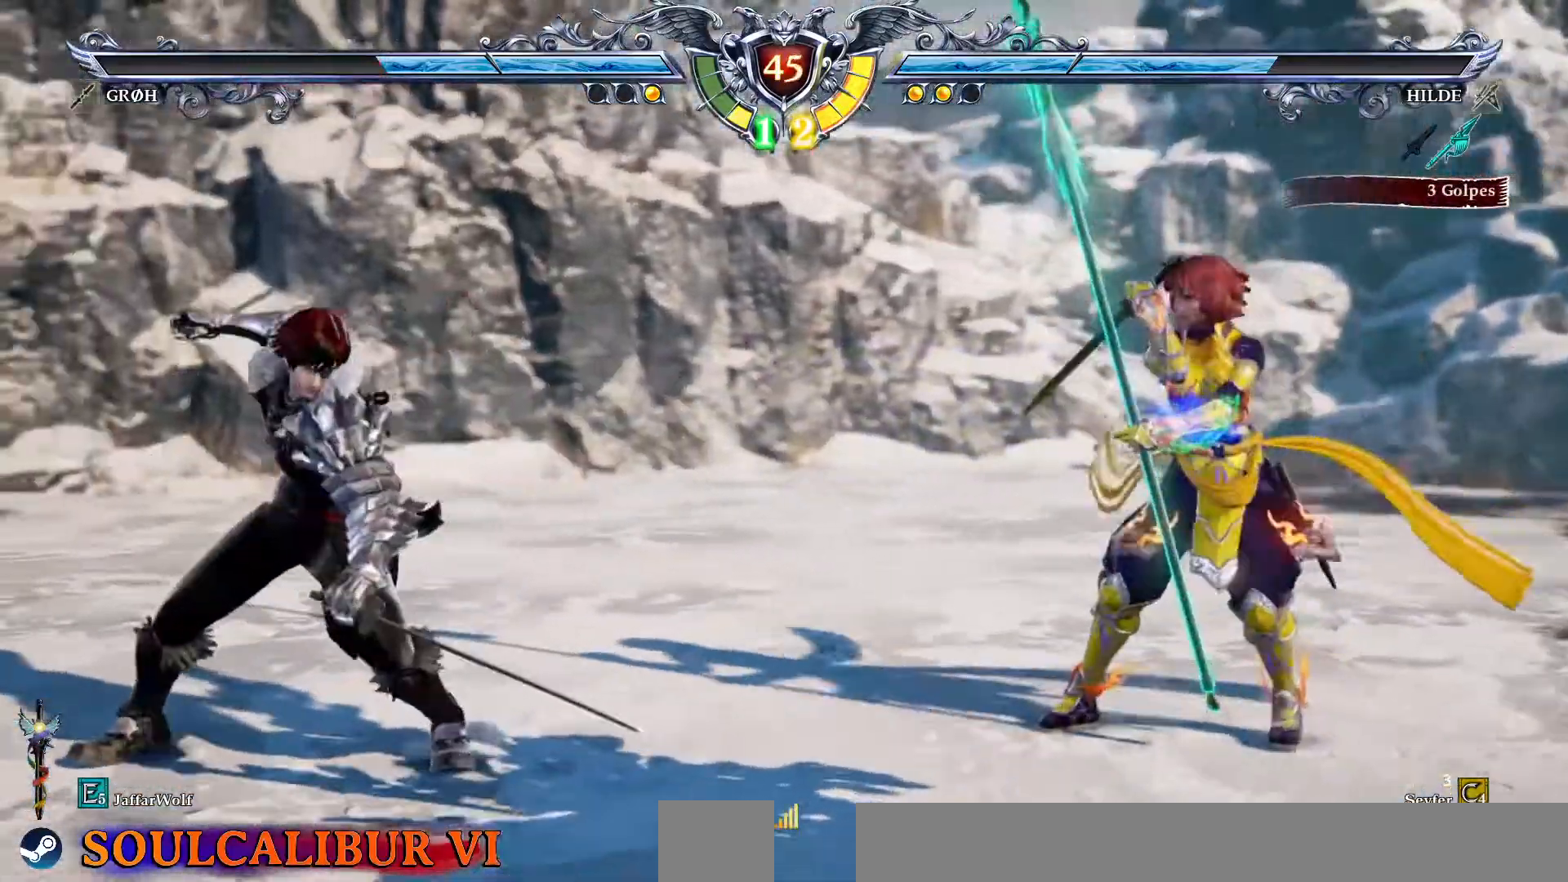
{"dt_ms": 500, "buttons": [], "events": [[50, "DPAD_LEFT", "down"], [67, "SQUARE", "up"], [167, "DPAD_LEFT", "up"]]}
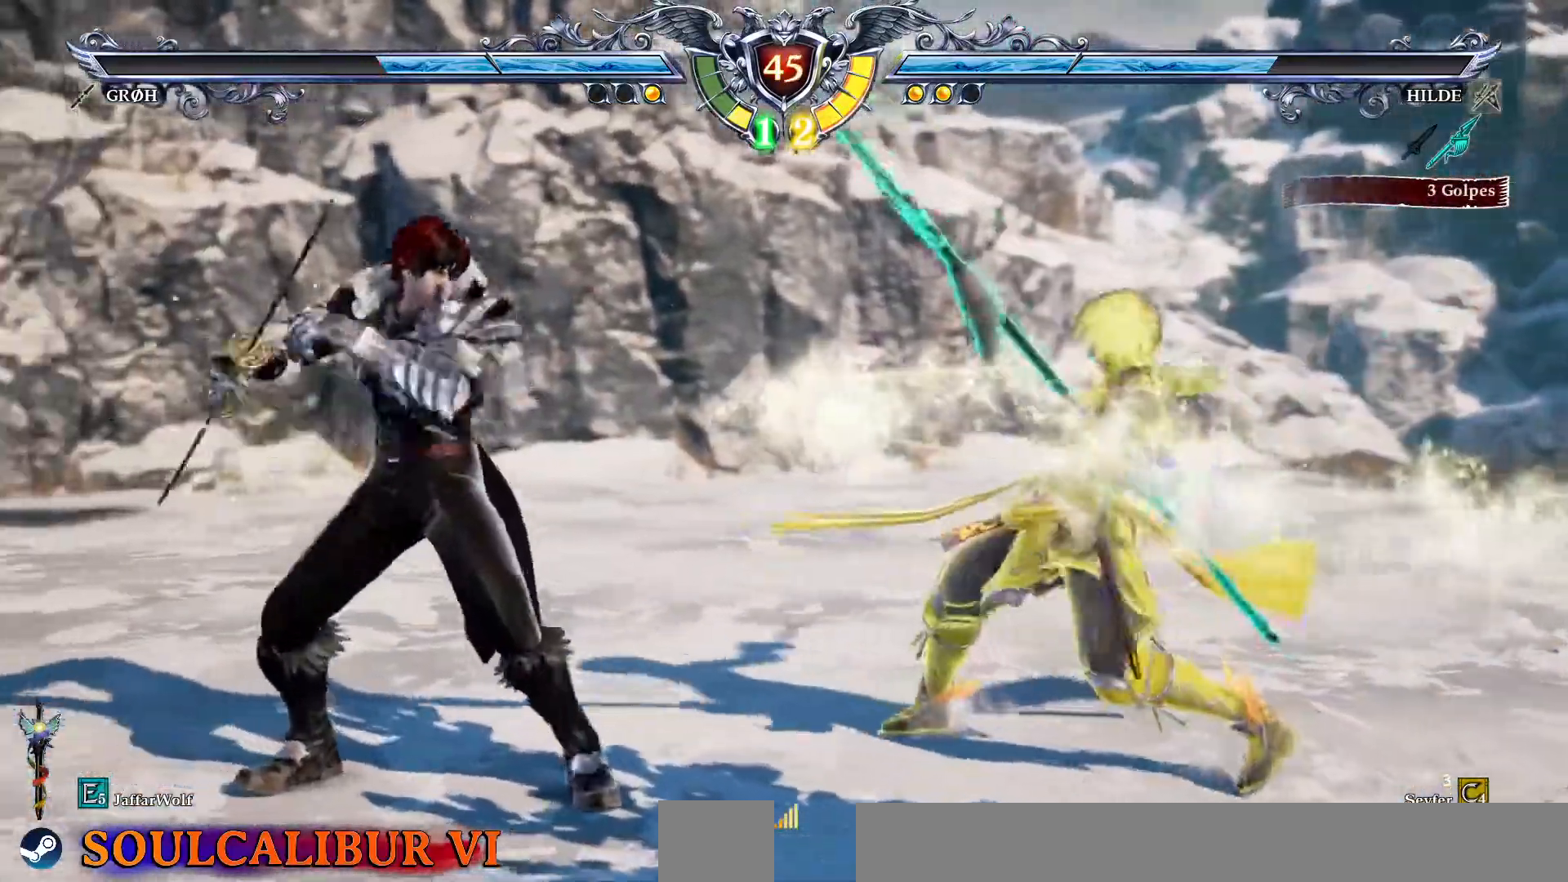
{"dt_ms": 500, "buttons": ["DPAD_DOWN"], "events": [[417, "DPAD_DOWN", "down"]]}
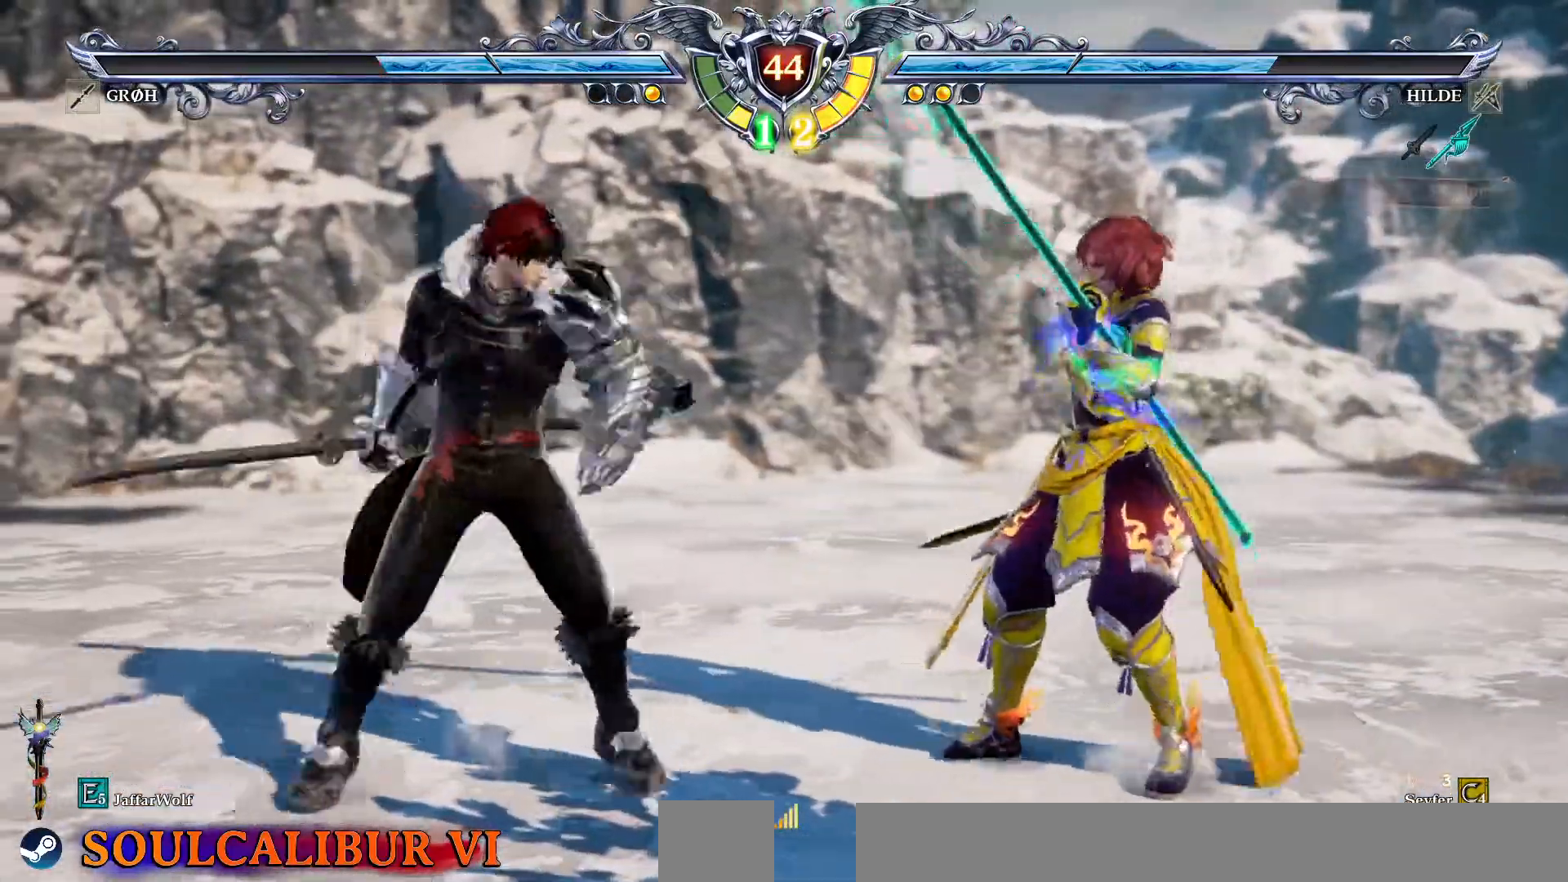
{"dt_ms": 500, "buttons": [], "events": [[17, "SQUARE", "down"], [83, "DPAD_DOWN", "up"], [317, "SQUARE", "up"]]}
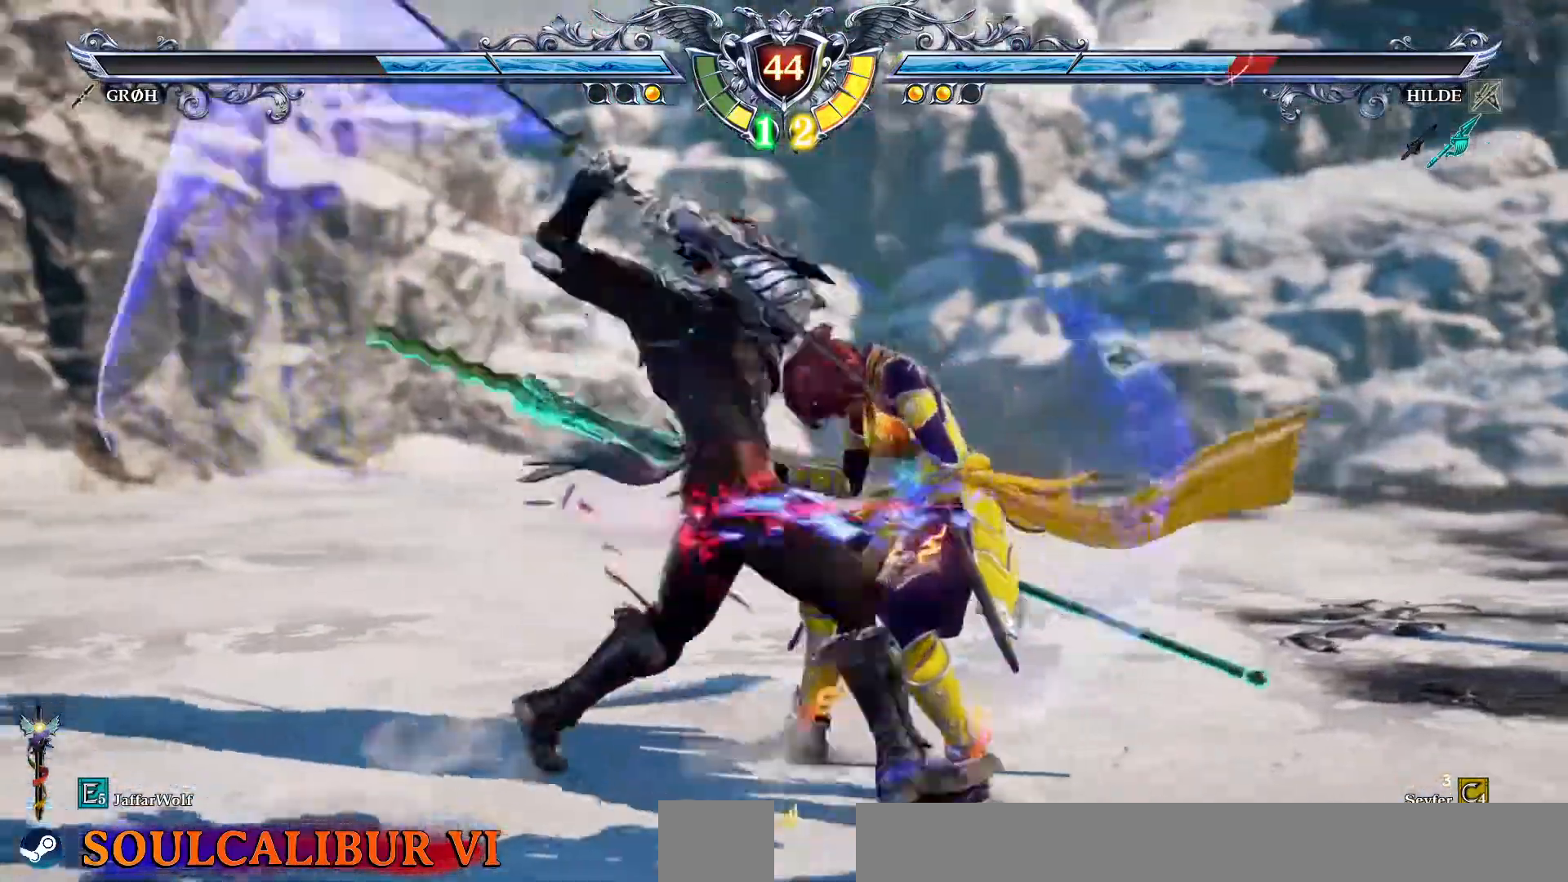
{"dt_ms": 500, "buttons": [], "events": []}
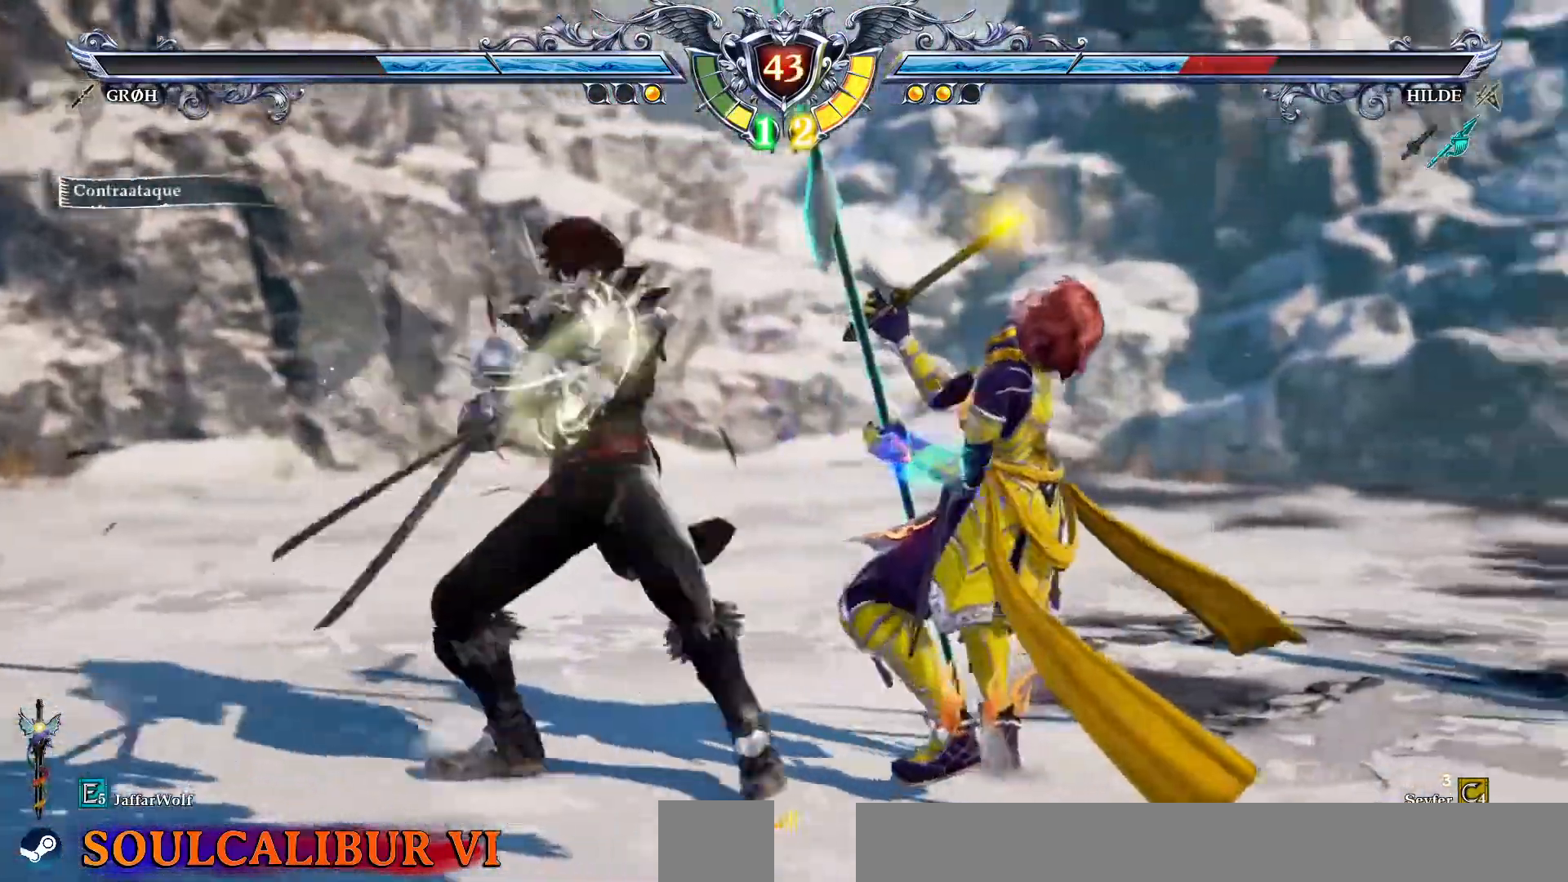
{"dt_ms": 500, "buttons": [], "events": [[17, "DPAD_UP", "down"], [100, "DPAD_UP", "up"], [200, "DPAD_DOWN", "down"], [217, "L2", "down"], [283, "DPAD_DOWN", "up"], [317, "L2", "up"]]}
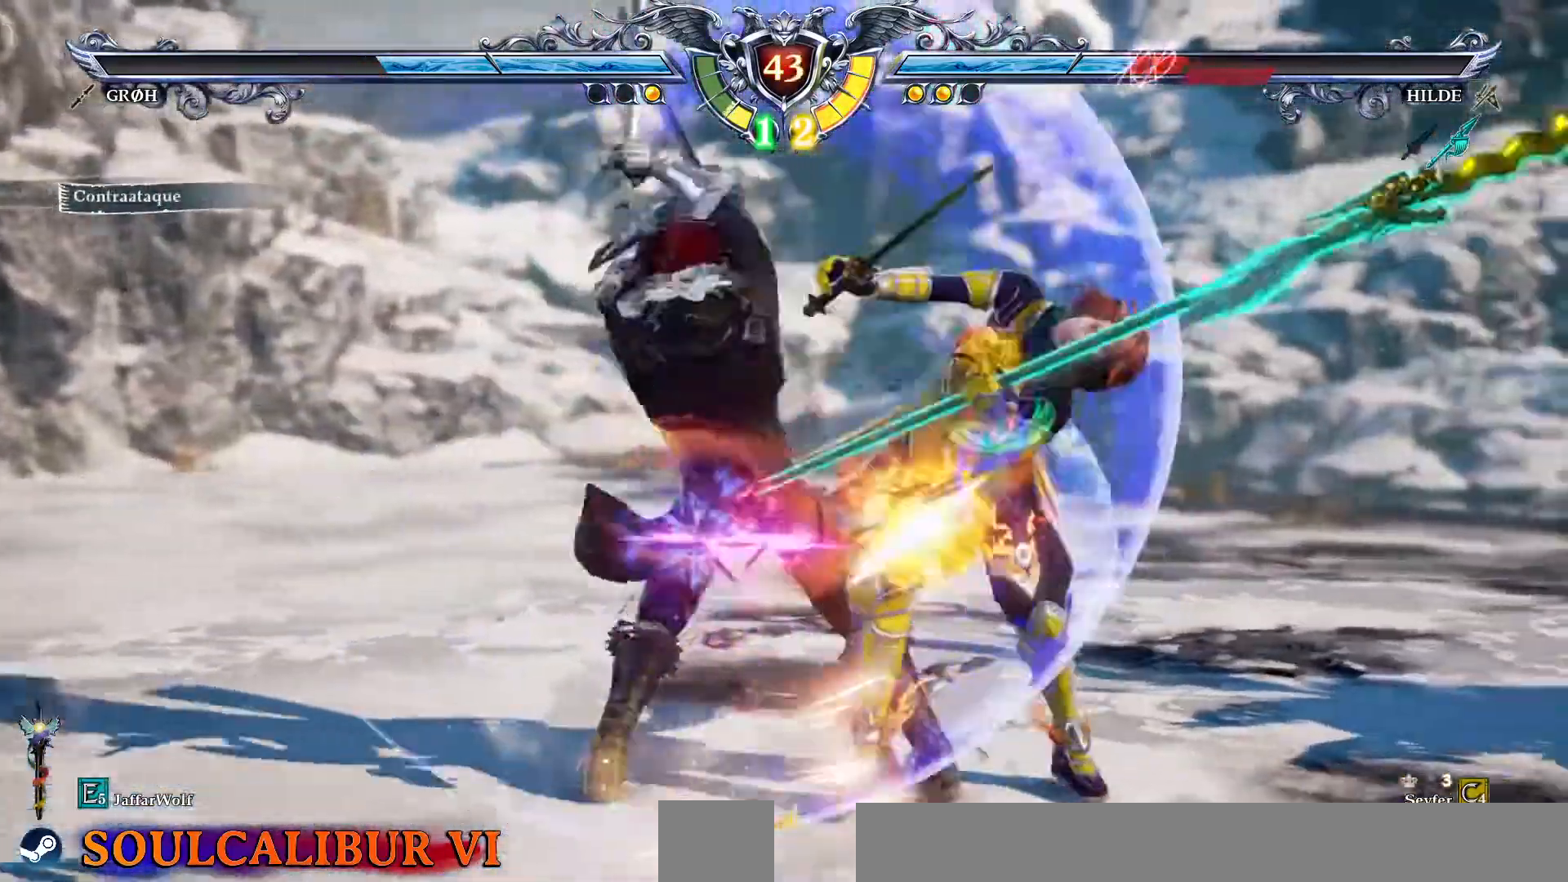
{"dt_ms": 500, "buttons": ["CROSS"], "events": [[33, "CROSS", "down"]]}
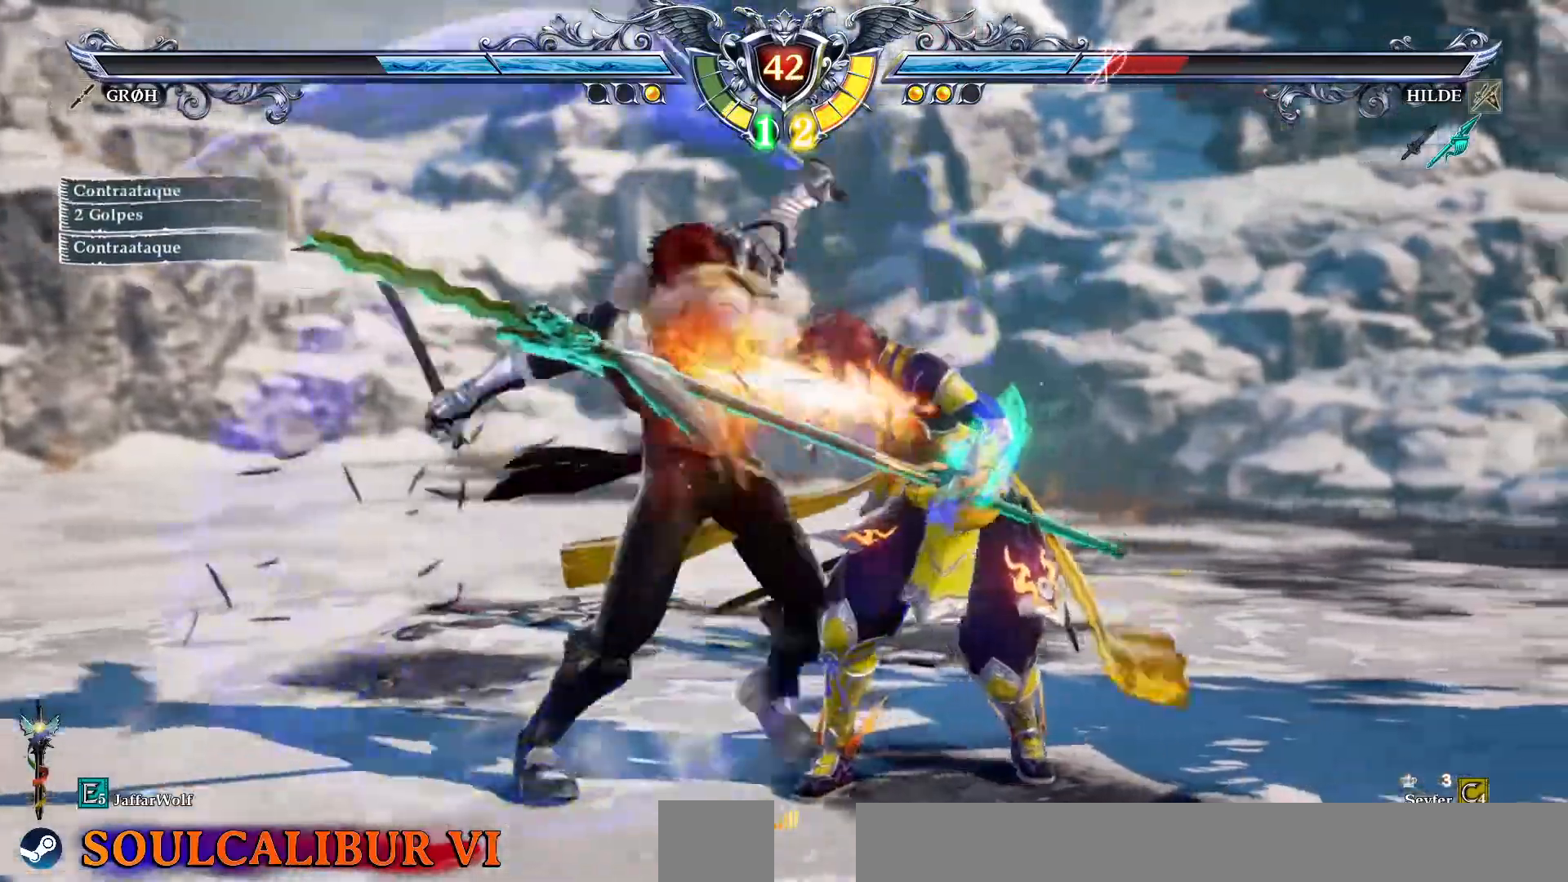
{"dt_ms": 1000, "buttons": ["CROSS"]}
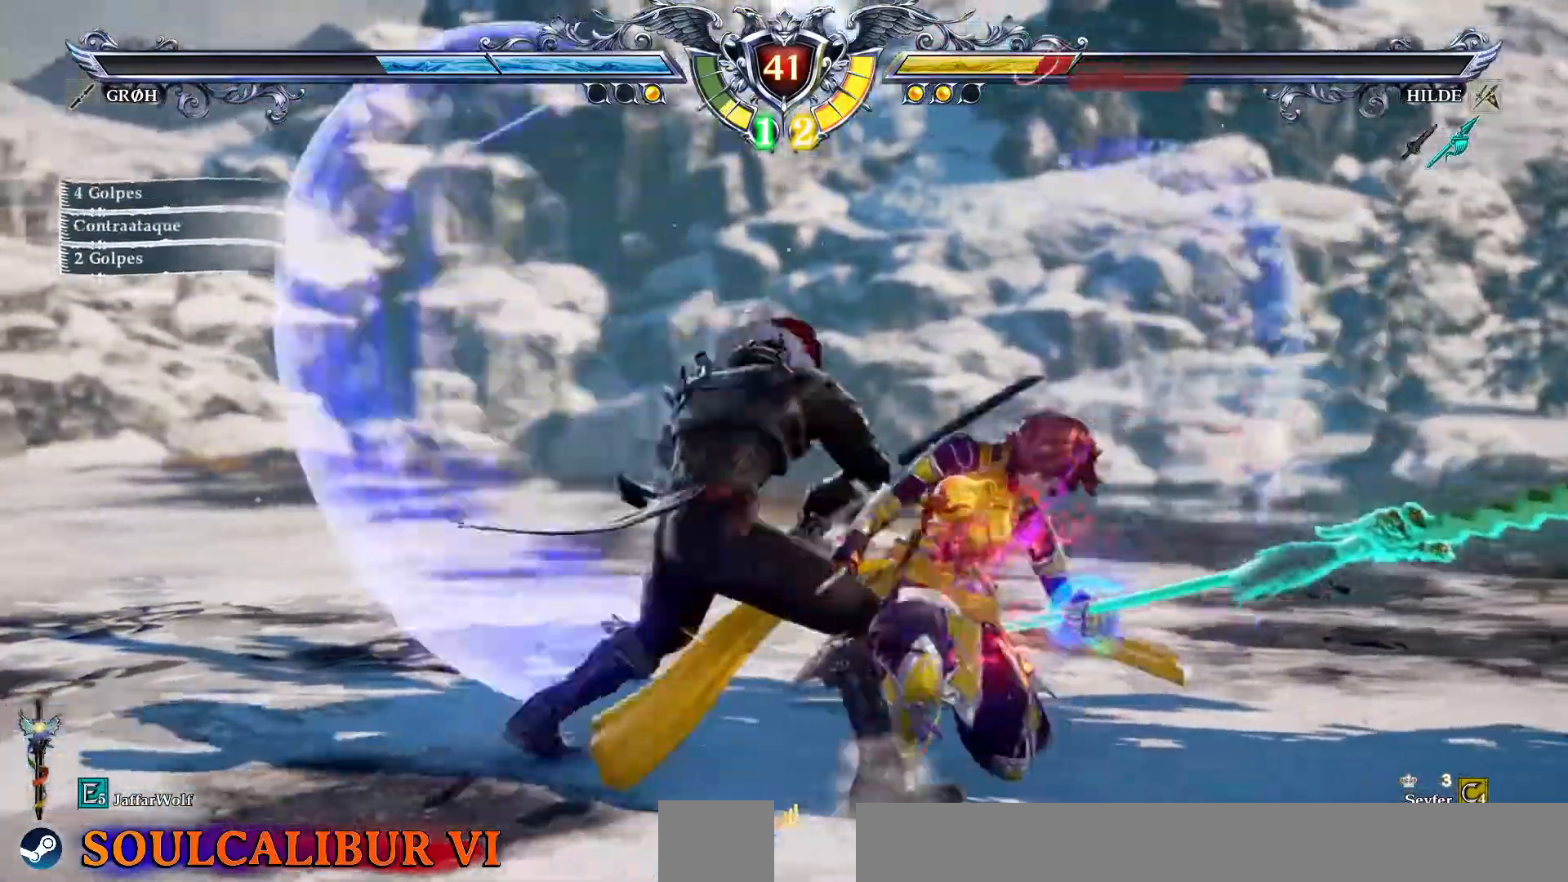
{"dt_ms": 500, "buttons": ["CROSS"], "events": [[250, "CROSS", "up"], [267, "CROSS", "down"]]}
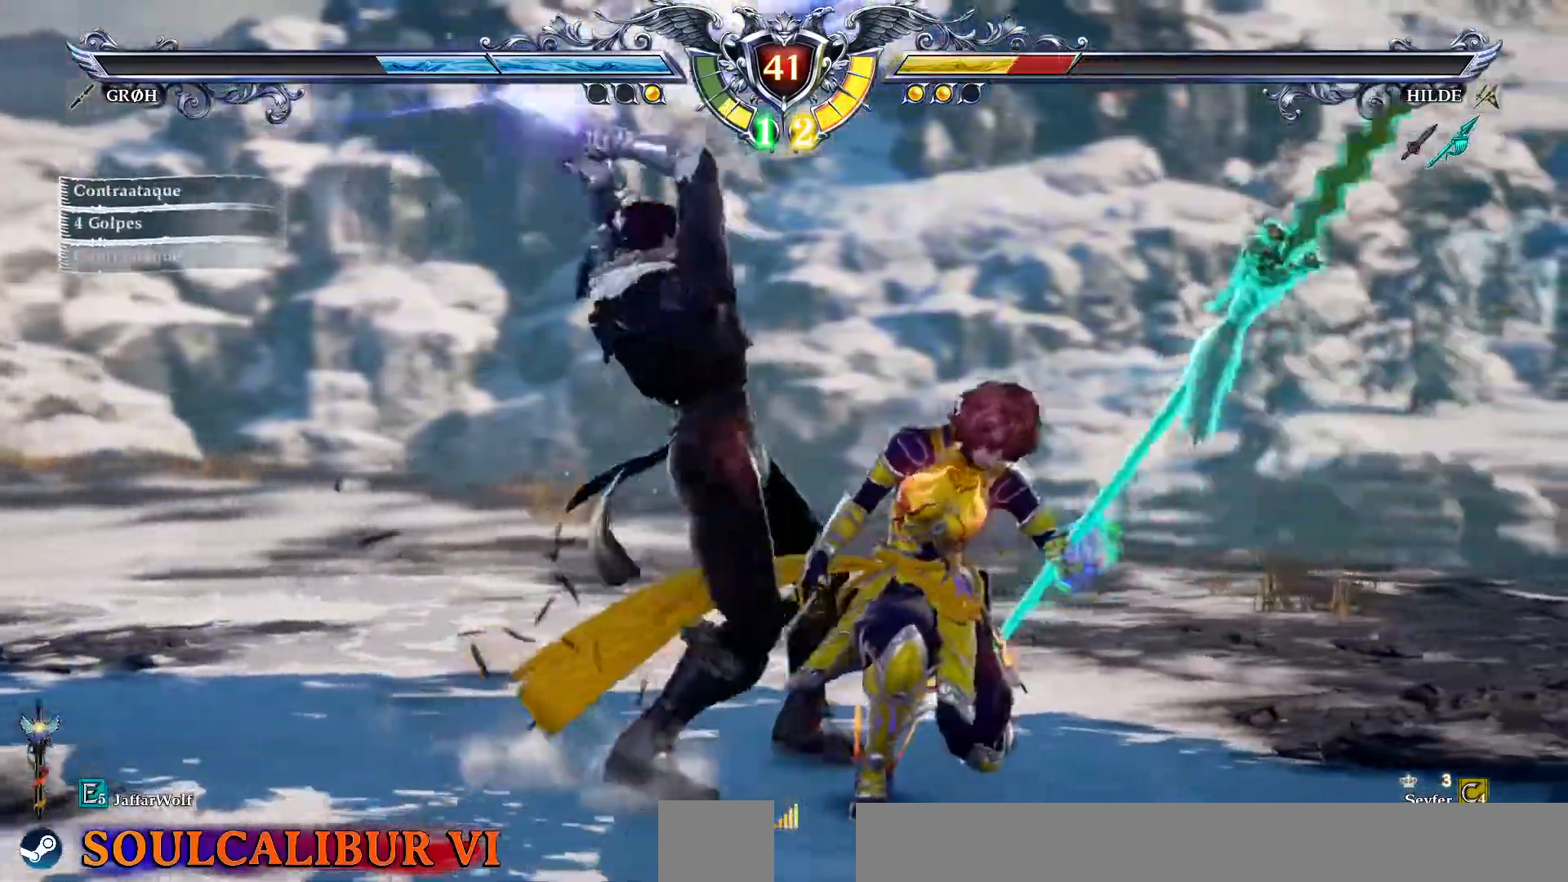
{"dt_ms": 500, "buttons": [], "events": [[400, "CROSS", "up"]]}